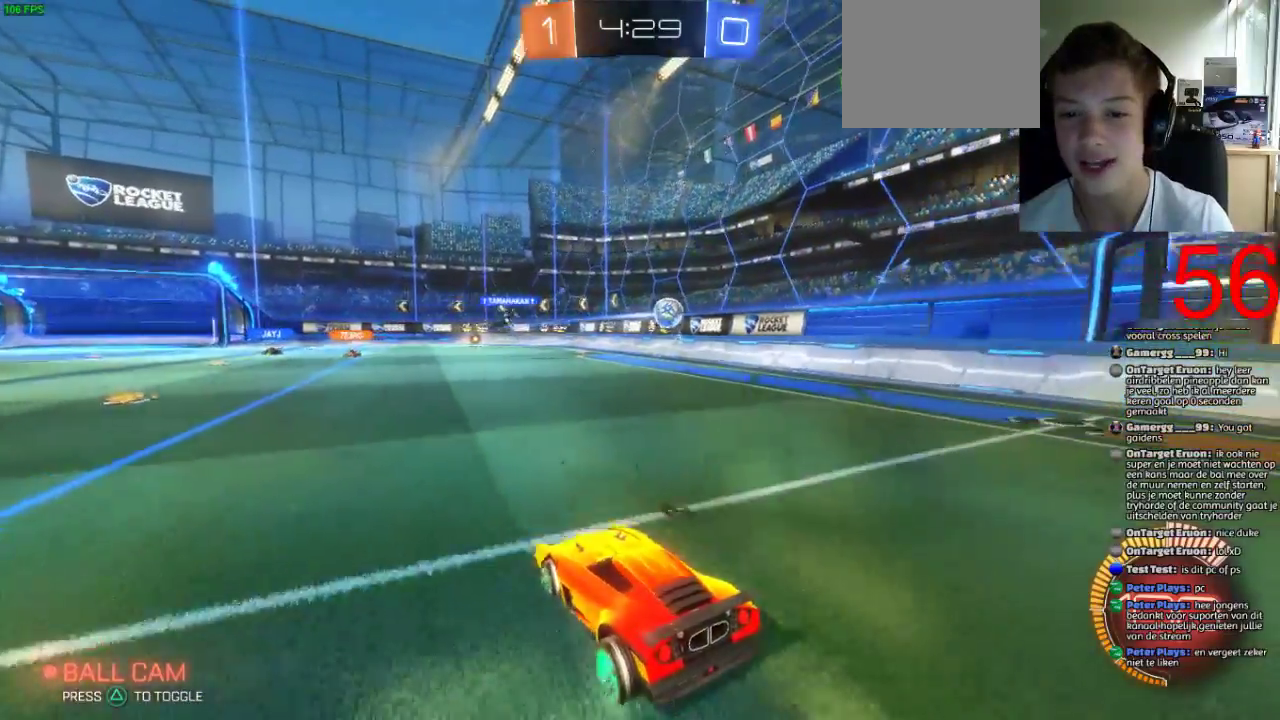
Gameplay with a controller (PlayStation layout); each line is a JSON object with the inputs held at the frame after it. "events" lists button and stick changes between this image and that frame as [ms after this image, input, new state], when the widget could be followed in between.
{"buttons": ["SQUARE", "R2"], "left_stick": "left", "right_stick": "center"}
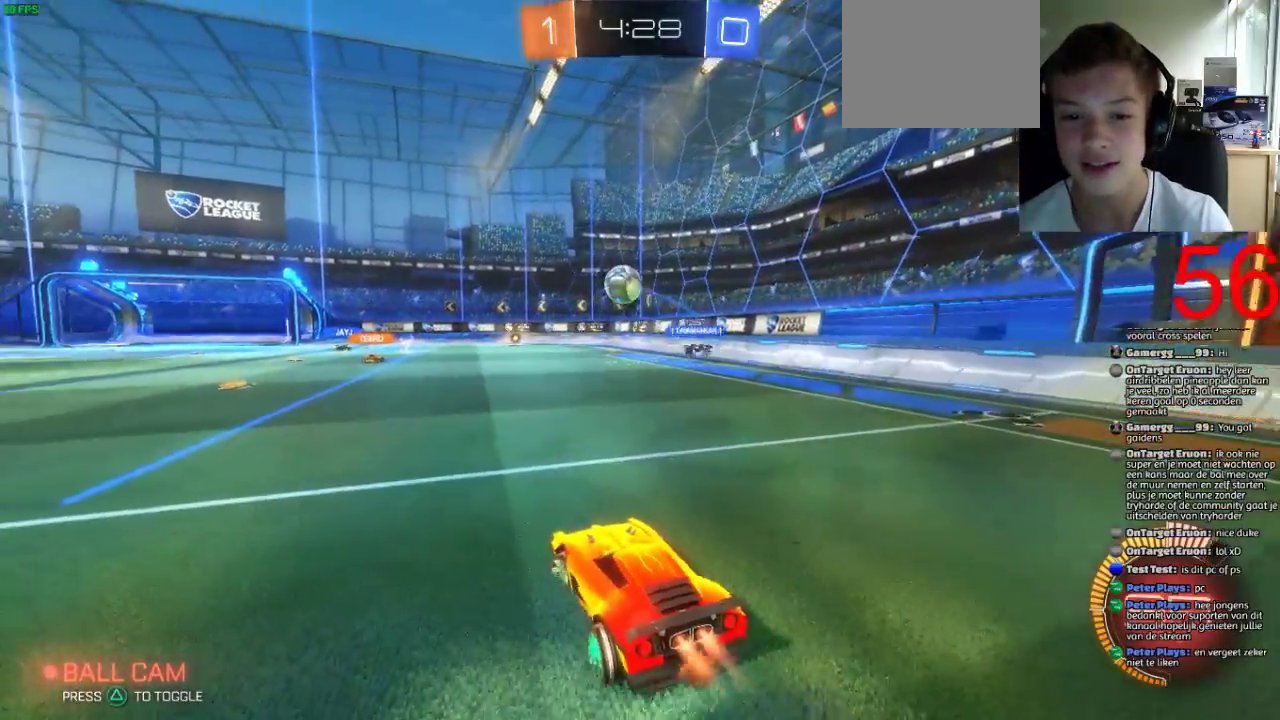
{"buttons": ["SQUARE", "R2"], "left_stick": "center", "right_stick": "center", "events": [[217, "left_stick", "center"]]}
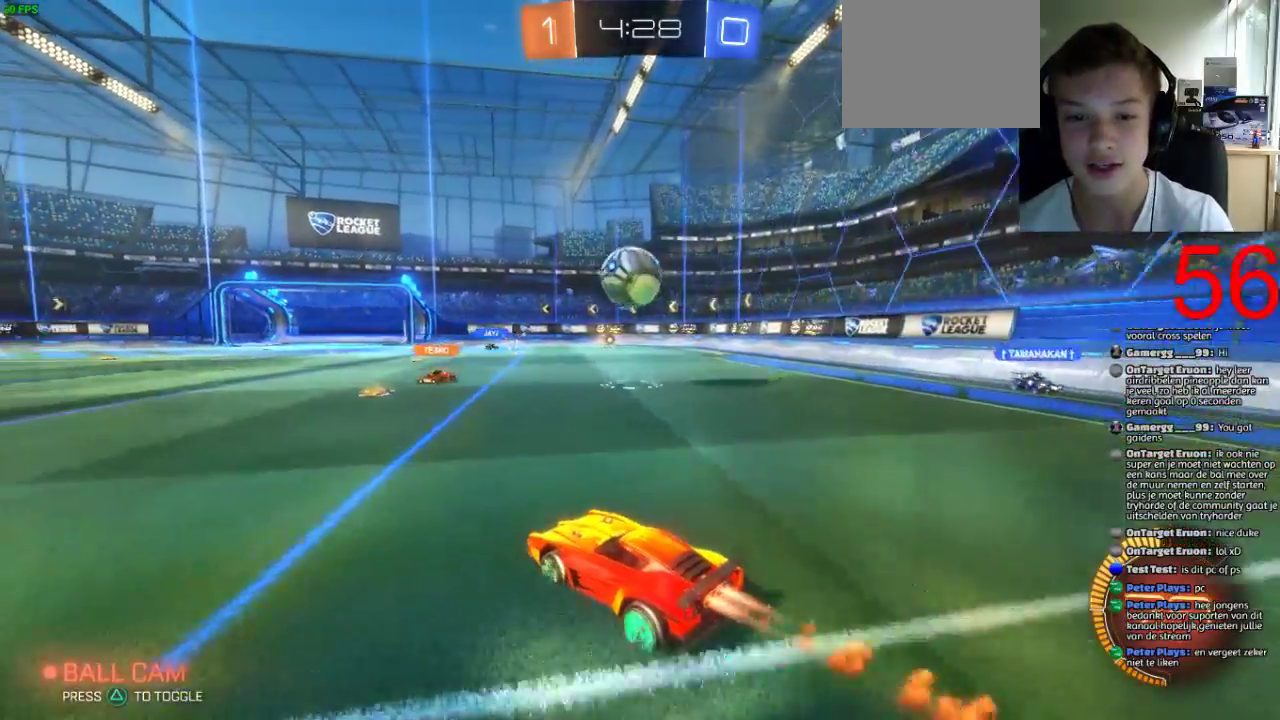
{"buttons": ["CROSS", "R2"], "left_stick": "up-right", "right_stick": "center", "events": [[117, "CROSS", "down"], [184, "left_stick", "up-right"], [217, "SQUARE", "up"], [267, "CROSS", "up"], [367, "CROSS", "down"]]}
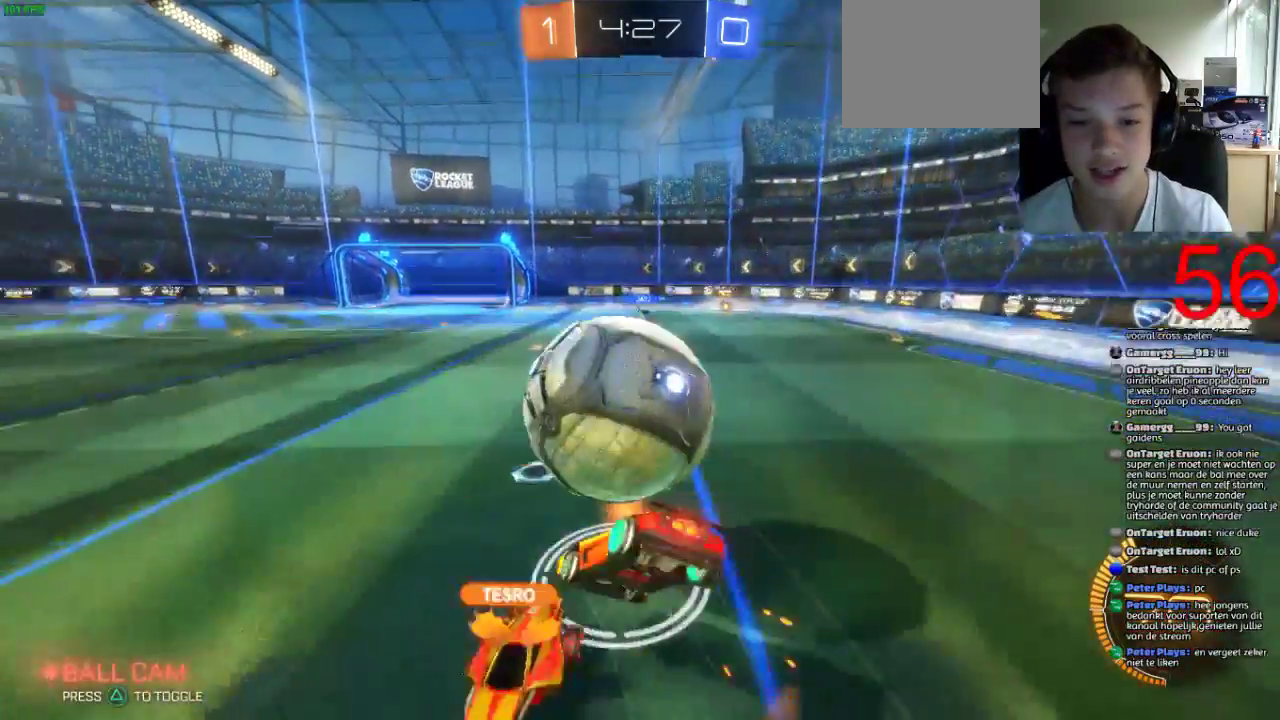
{"buttons": ["CROSS", "R2"], "left_stick": "center", "right_stick": "center", "events": [[451, "left_stick", "center"]]}
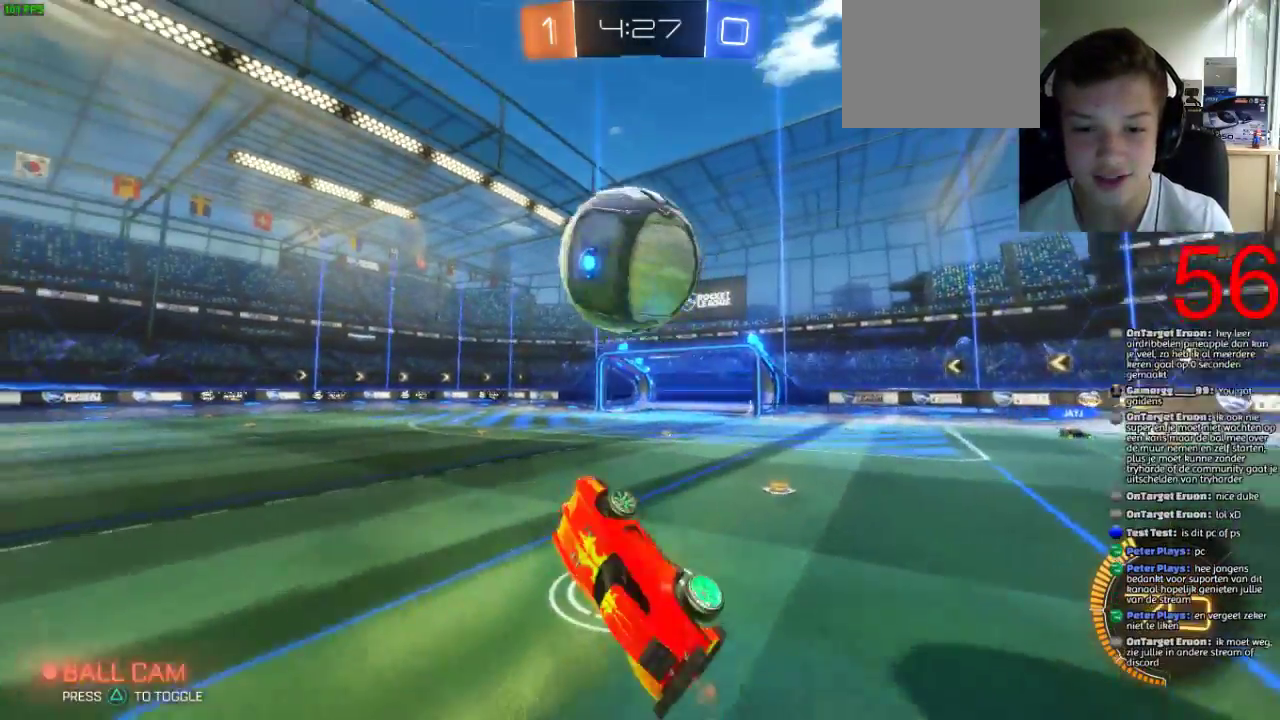
{"buttons": ["SQUARE", "L1", "R2"], "left_stick": "center", "right_stick": "center", "events": [[66, "CROSS", "up"], [233, "L1", "down"], [317, "SQUARE", "down"]]}
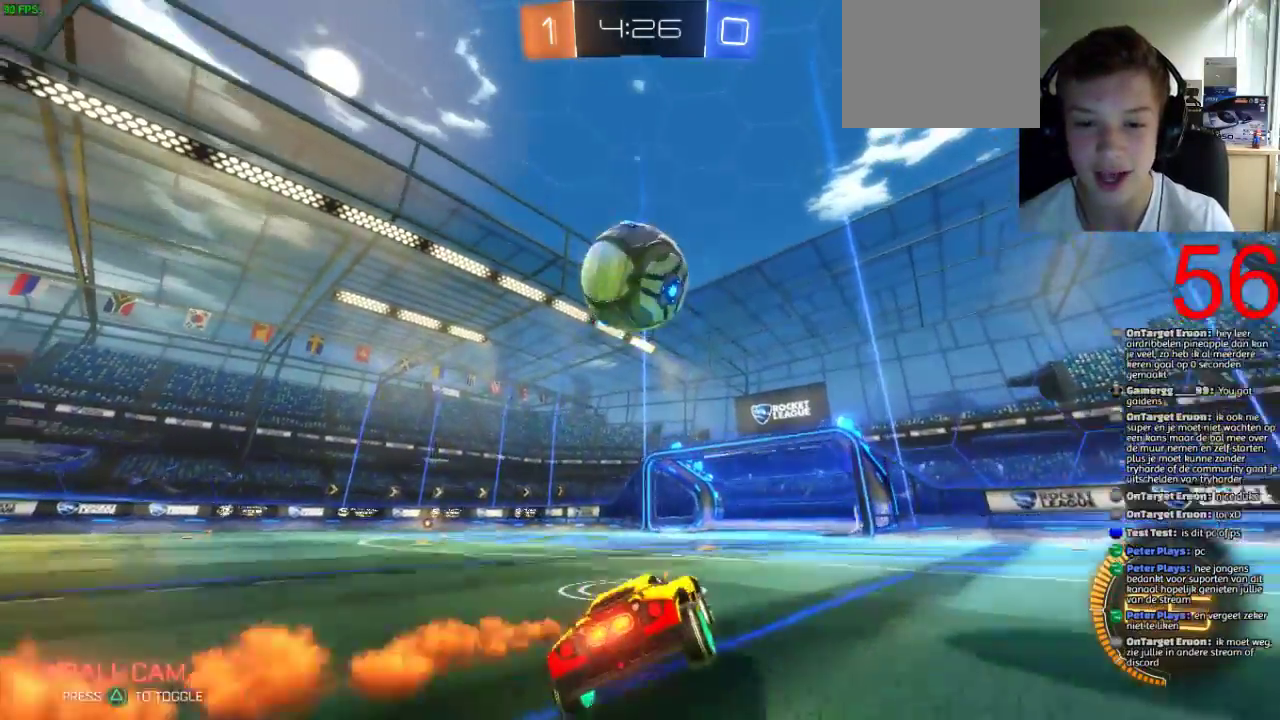
{"buttons": ["CROSS", "SQUARE", "R2"], "left_stick": "down-right", "right_stick": "center", "events": [[267, "L1", "up"], [334, "left_stick", "down"], [351, "CROSS", "down"], [451, "left_stick", "down-right"]]}
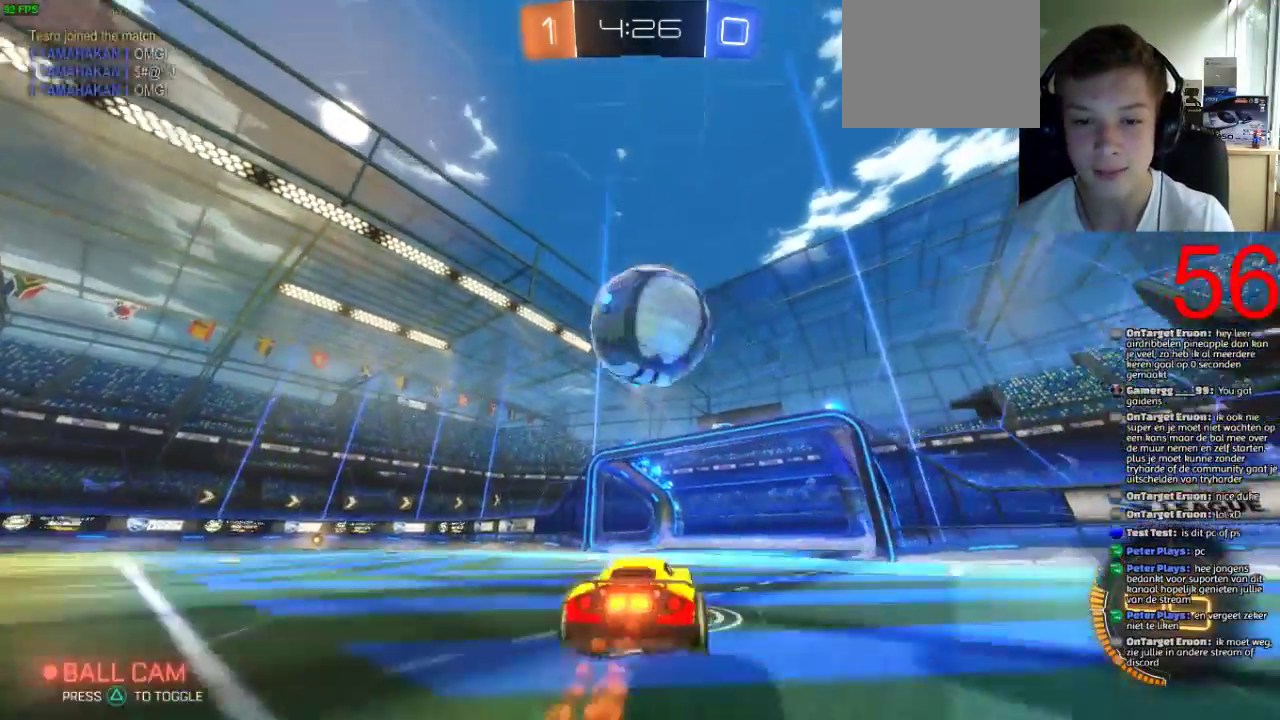
{"buttons": ["R2"], "left_stick": "center", "right_stick": "center", "events": [[16, "CROSS", "up"], [83, "left_stick", "center"], [250, "SQUARE", "up"]]}
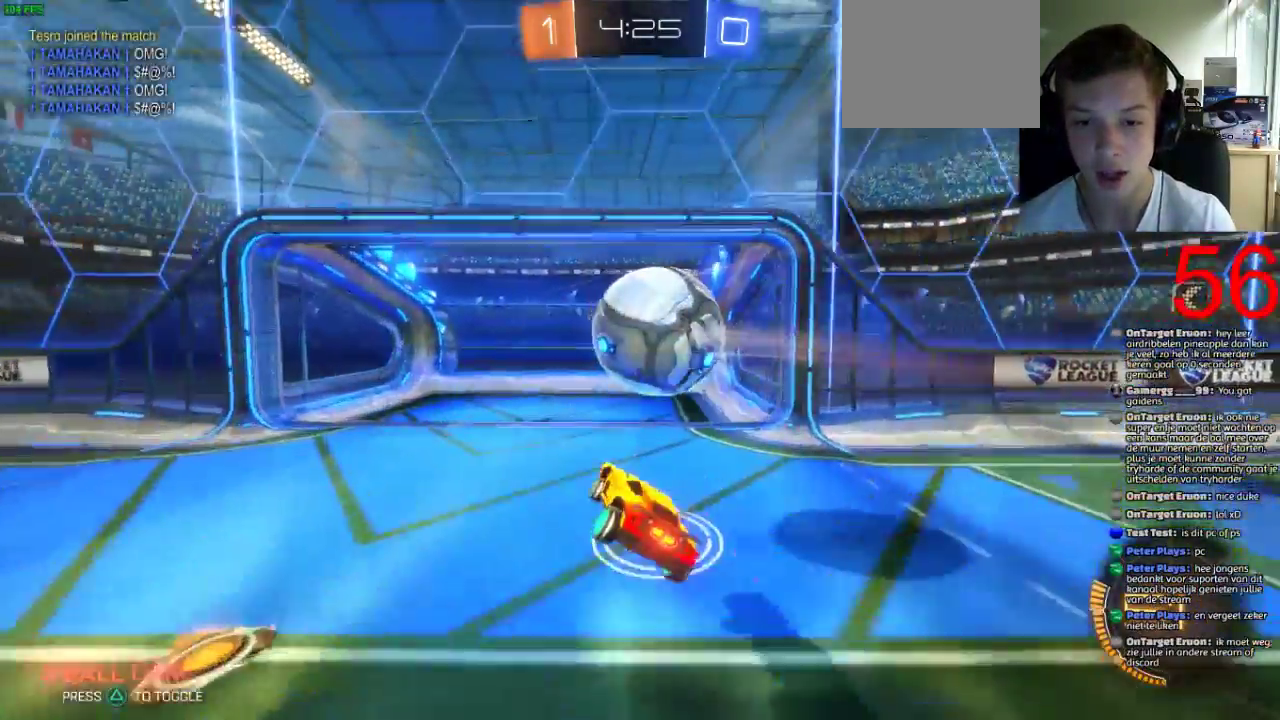
{"buttons": [], "left_stick": "down-right", "right_stick": "center", "events": [[17, "R2", "up"], [50, "left_stick", "down"], [384, "left_stick", "down-right"]]}
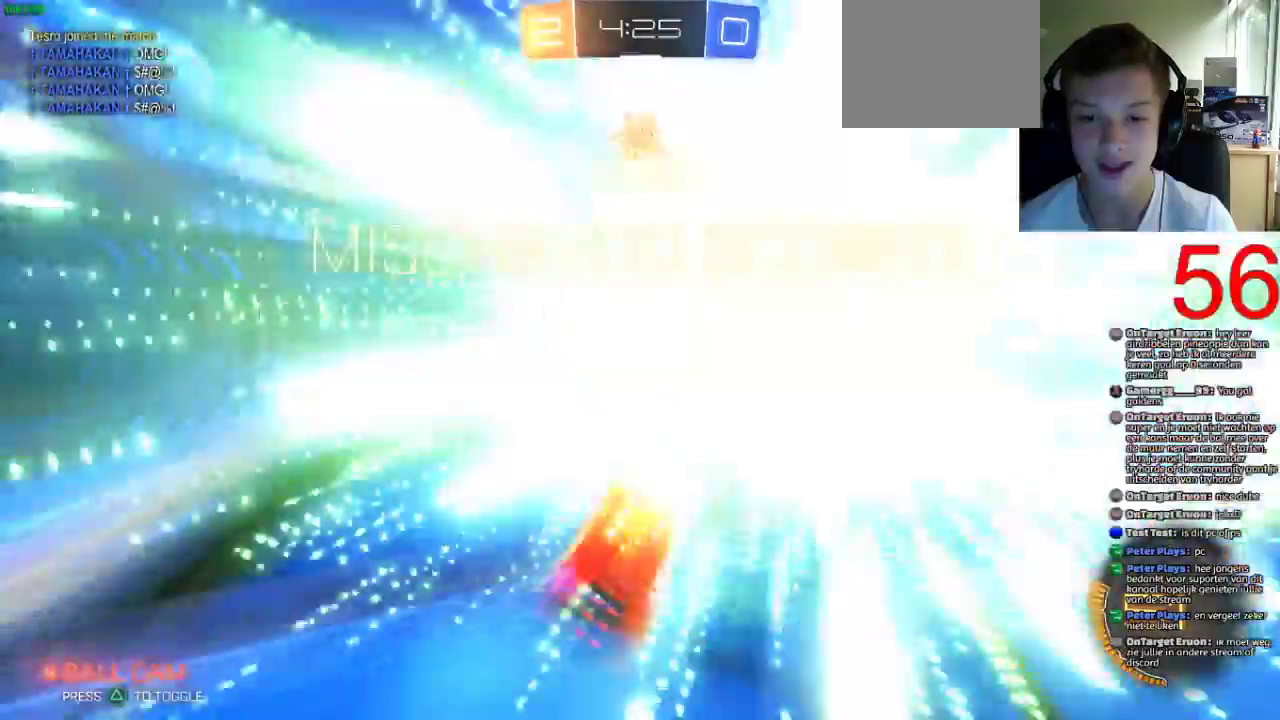
{"buttons": ["START"], "left_stick": "down-right", "right_stick": "center", "events": [[500, "START", "down"]]}
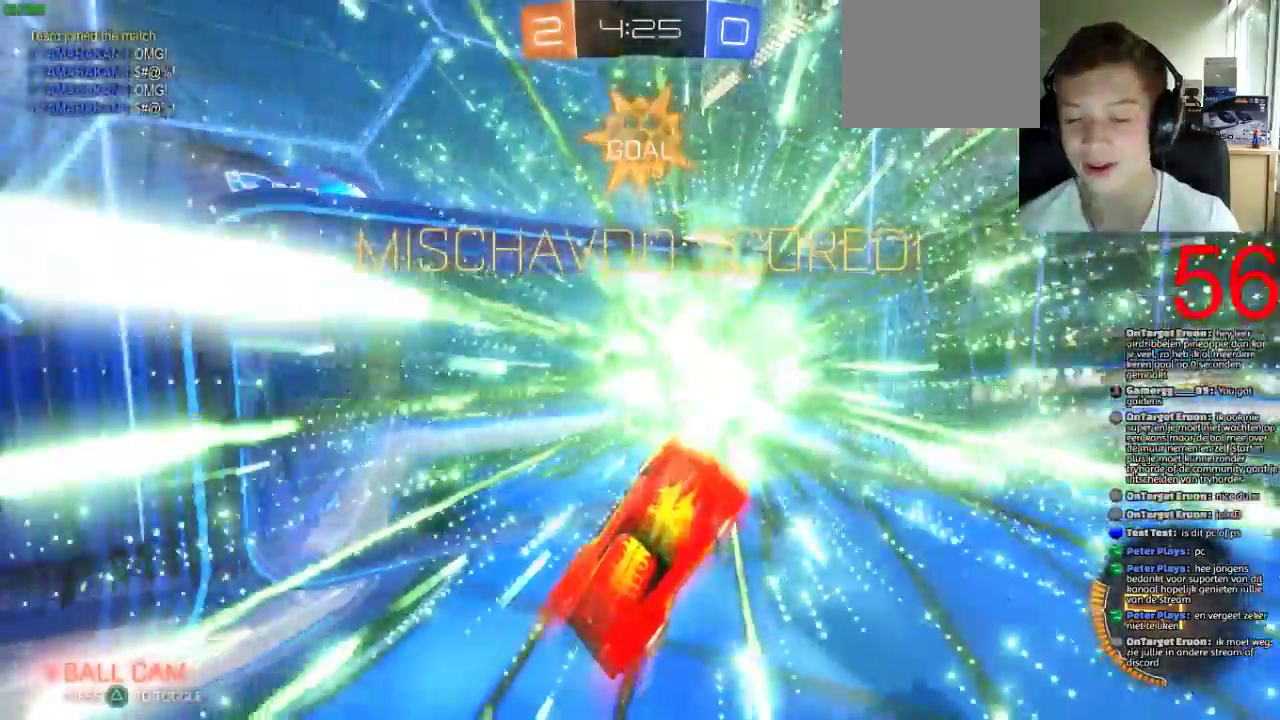
{"buttons": ["SQUARE", "R1"], "left_stick": "center", "right_stick": "center"}
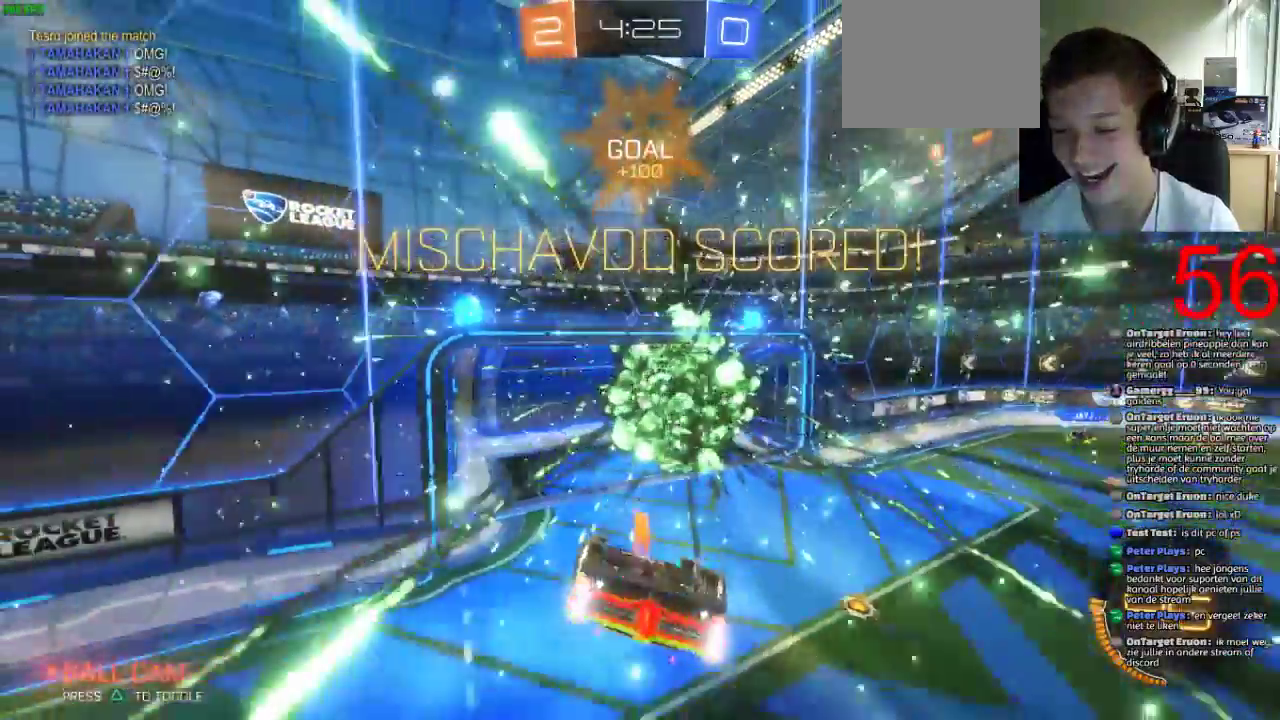
{"buttons": ["R1"], "left_stick": "down", "right_stick": "center"}
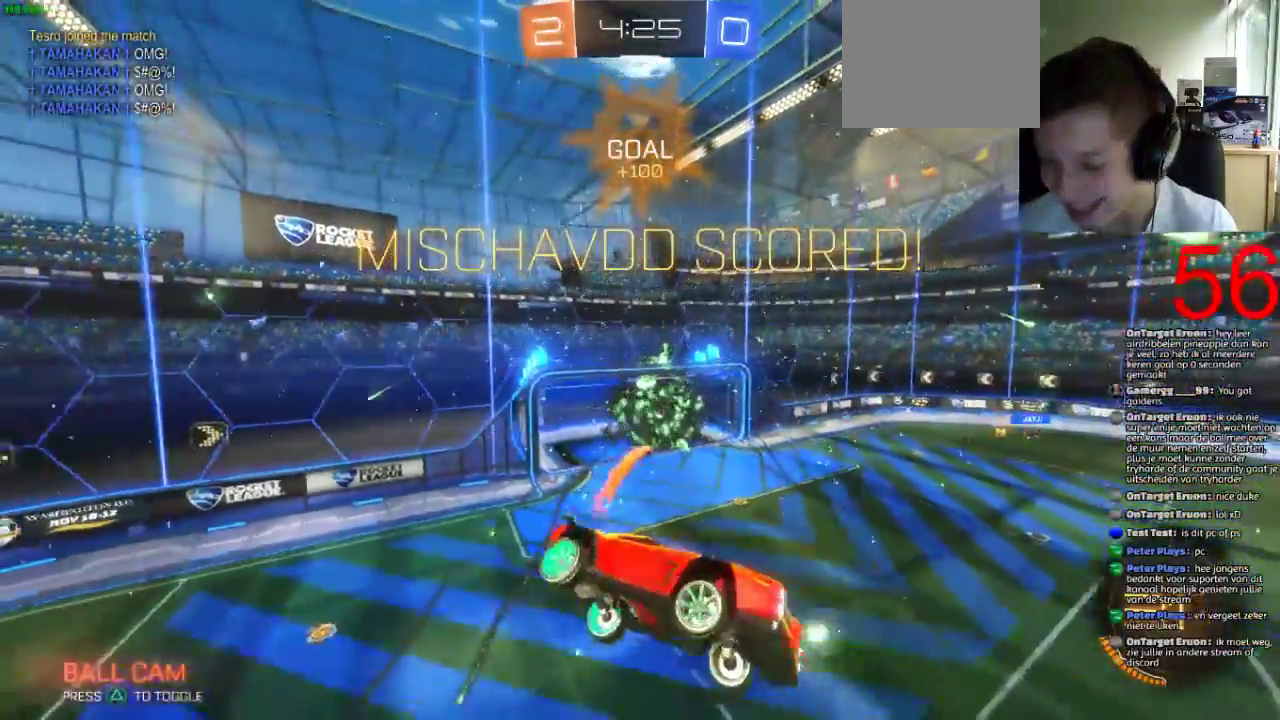
{"buttons": ["SQUARE", "R1"], "left_stick": "down", "right_stick": "center", "events": [[451, "SQUARE", "down"]]}
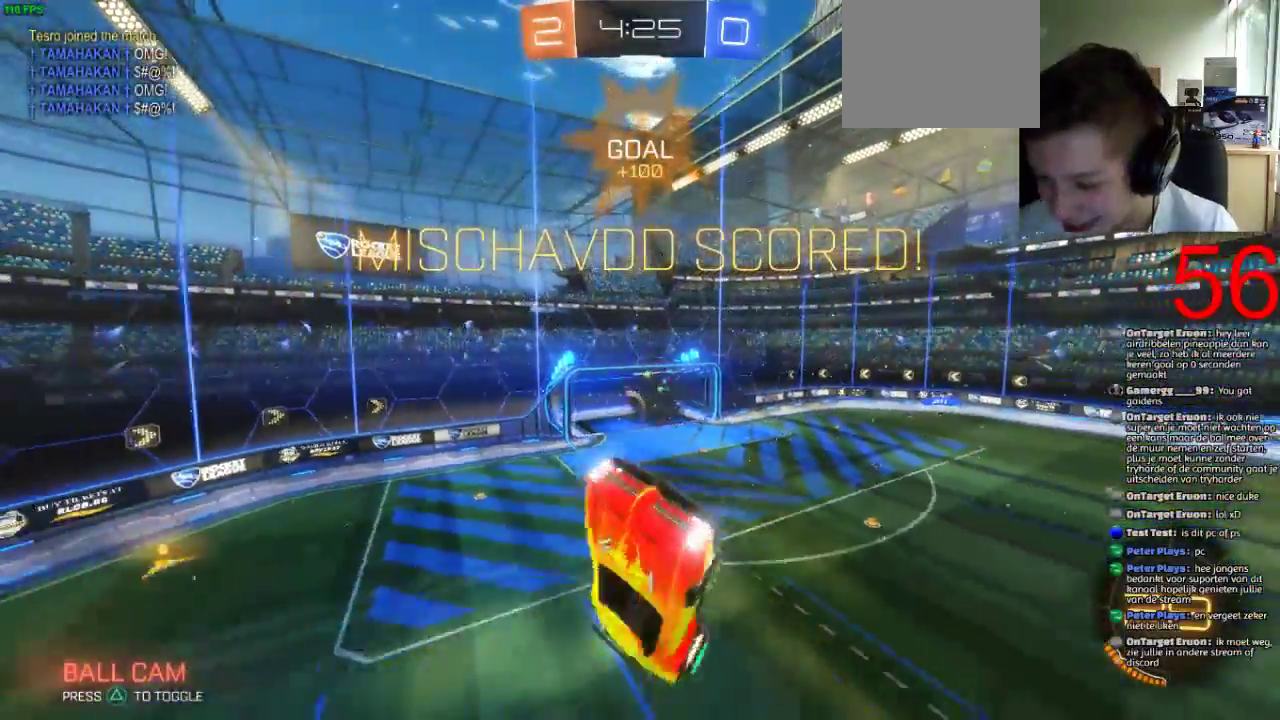
{"buttons": ["R1"], "left_stick": "down-right", "right_stick": "center", "events": [[217, "left_stick", "down-right"], [467, "SQUARE", "up"]]}
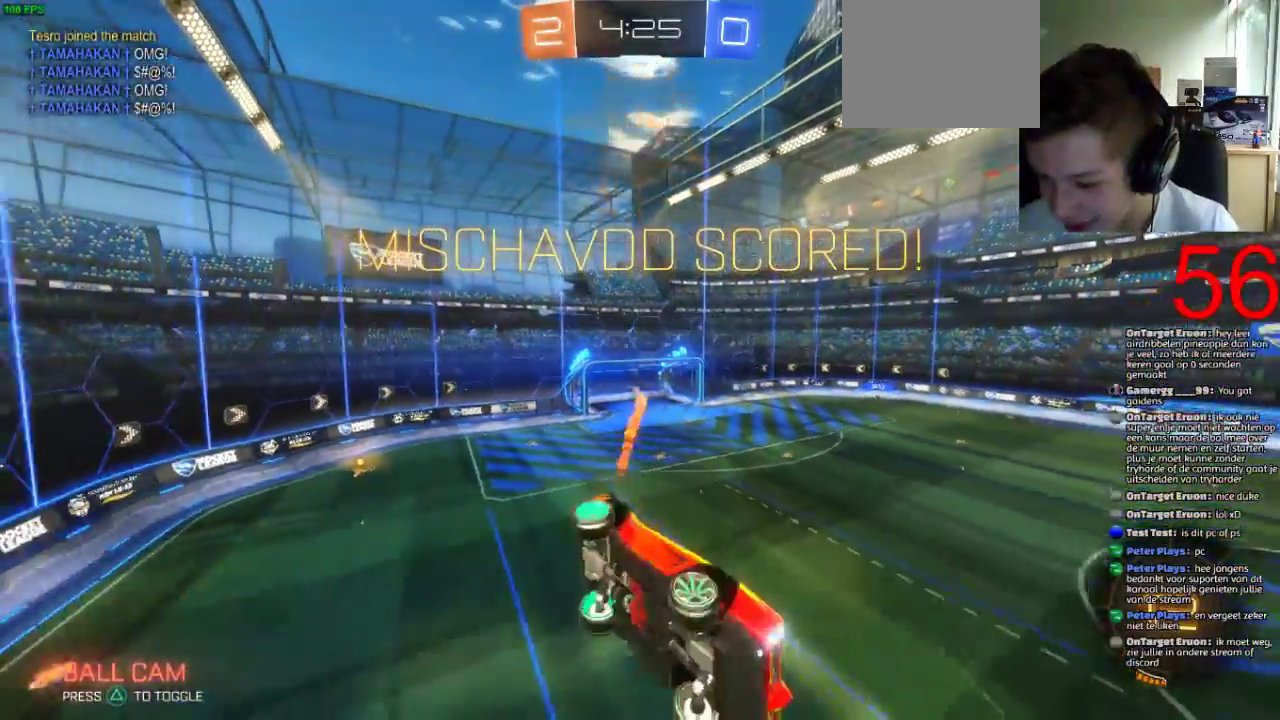
{"buttons": ["R1"], "left_stick": "down-right", "right_stick": "center", "events": [[67, "left_stick", "down"], [317, "left_stick", "down-right"]]}
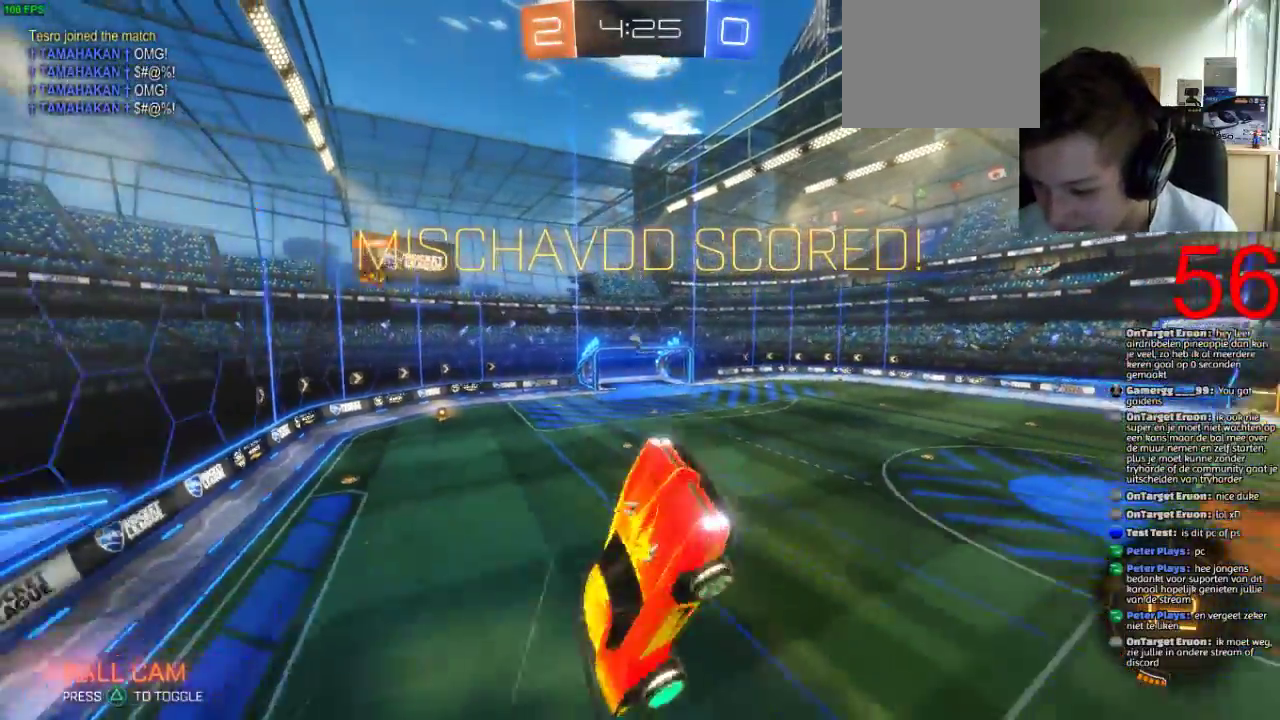
{"buttons": ["R1"], "left_stick": "down-right", "right_stick": "center", "events": []}
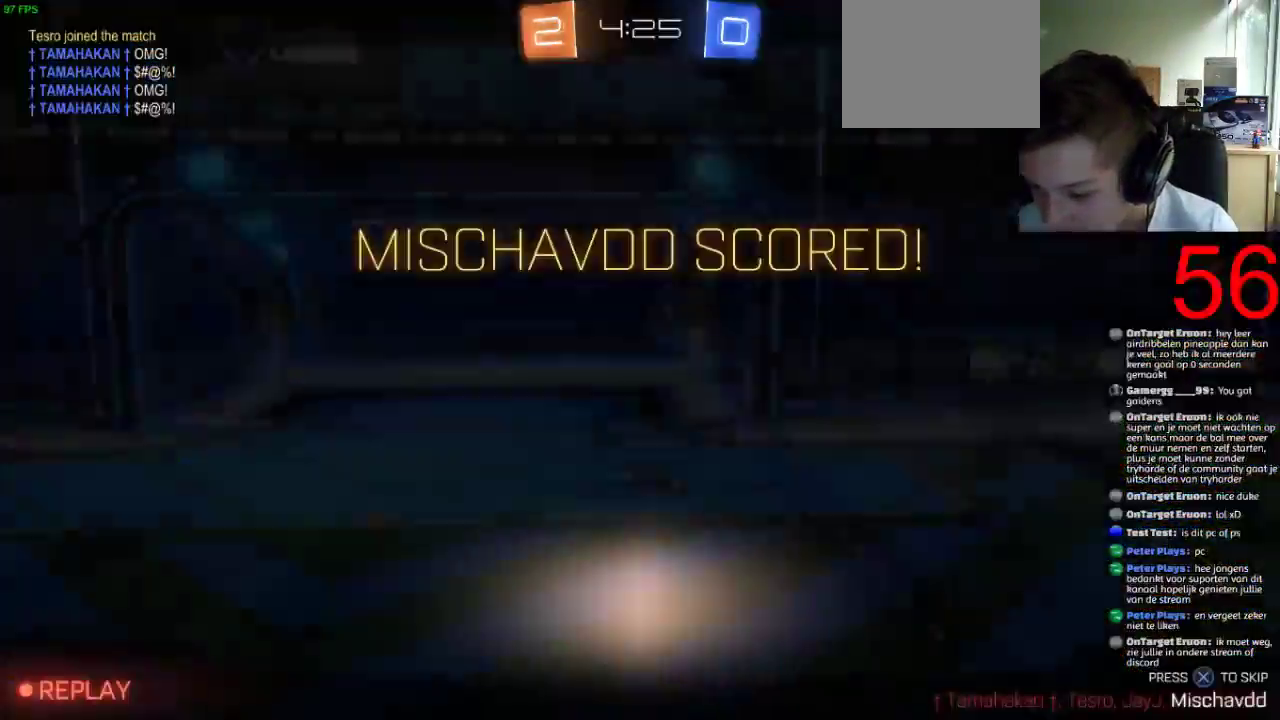
{"buttons": ["R1"], "left_stick": "center", "right_stick": "center", "events": [[34, "left_stick", "center"]]}
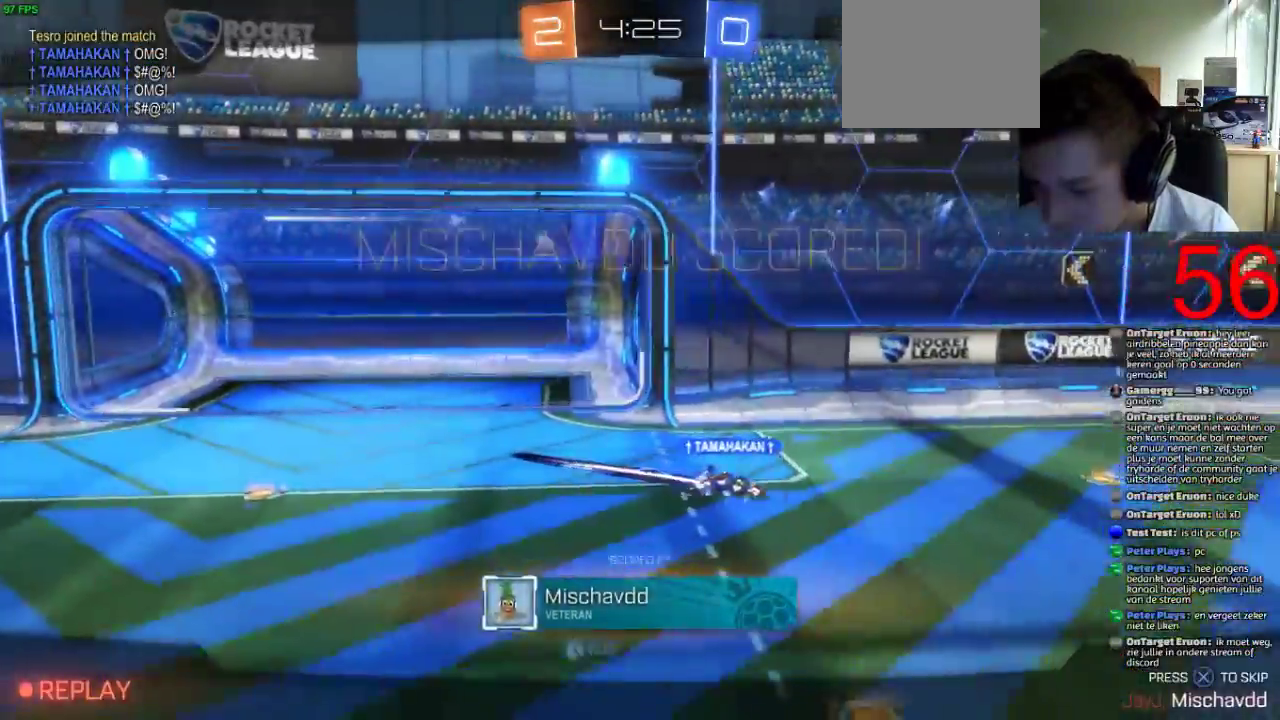
{"buttons": ["R1"], "left_stick": "center", "right_stick": "center", "events": []}
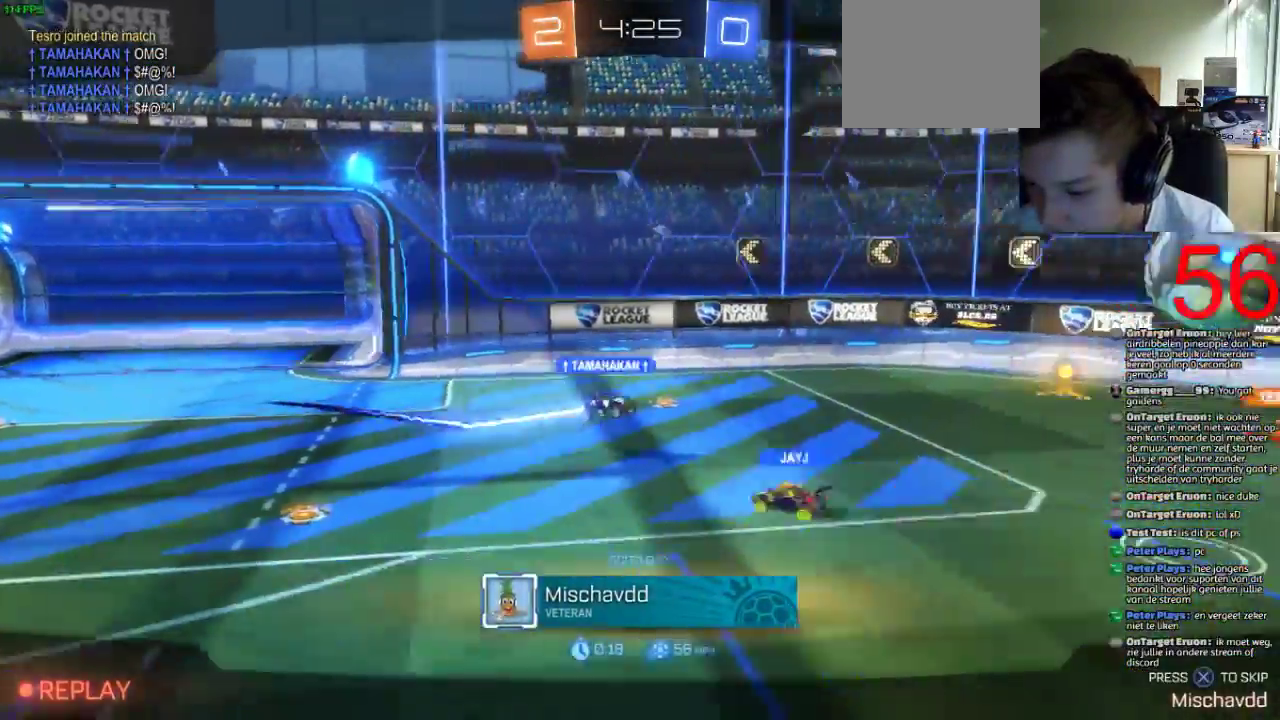
{"buttons": [], "left_stick": "center", "right_stick": "center", "events": [[451, "R1", "up"]]}
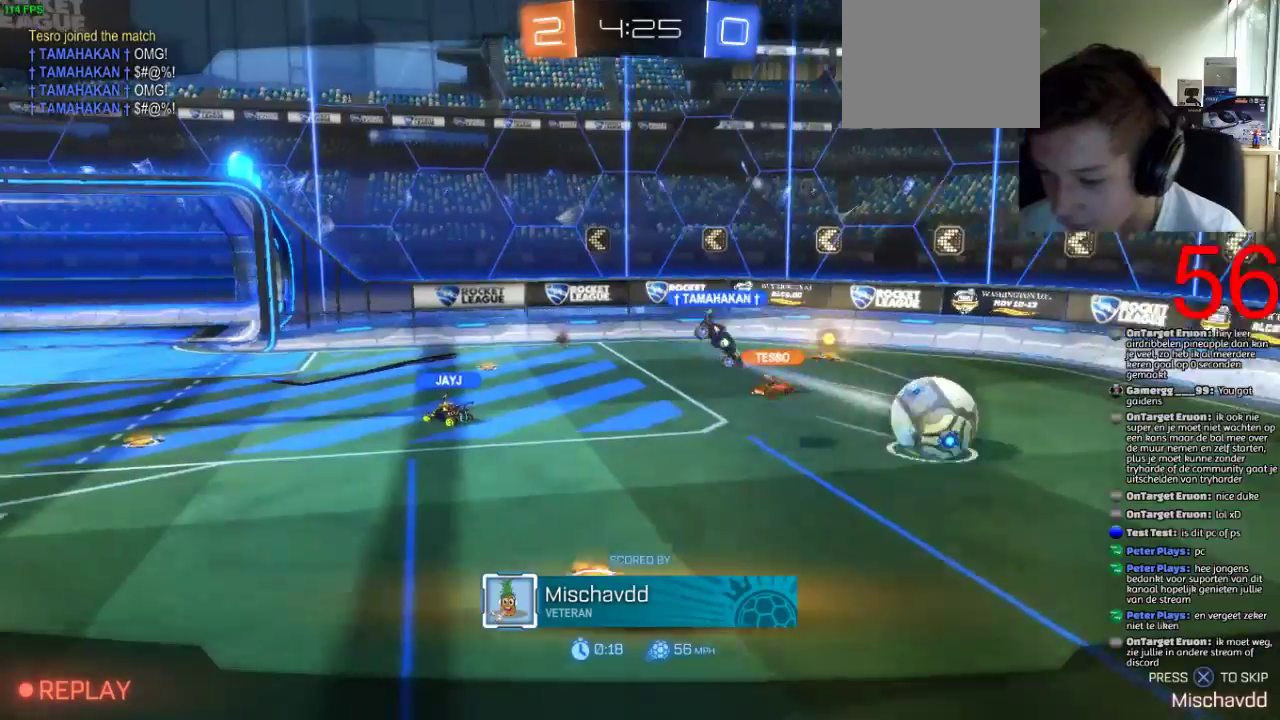
{"buttons": [], "left_stick": "center", "right_stick": "center", "events": []}
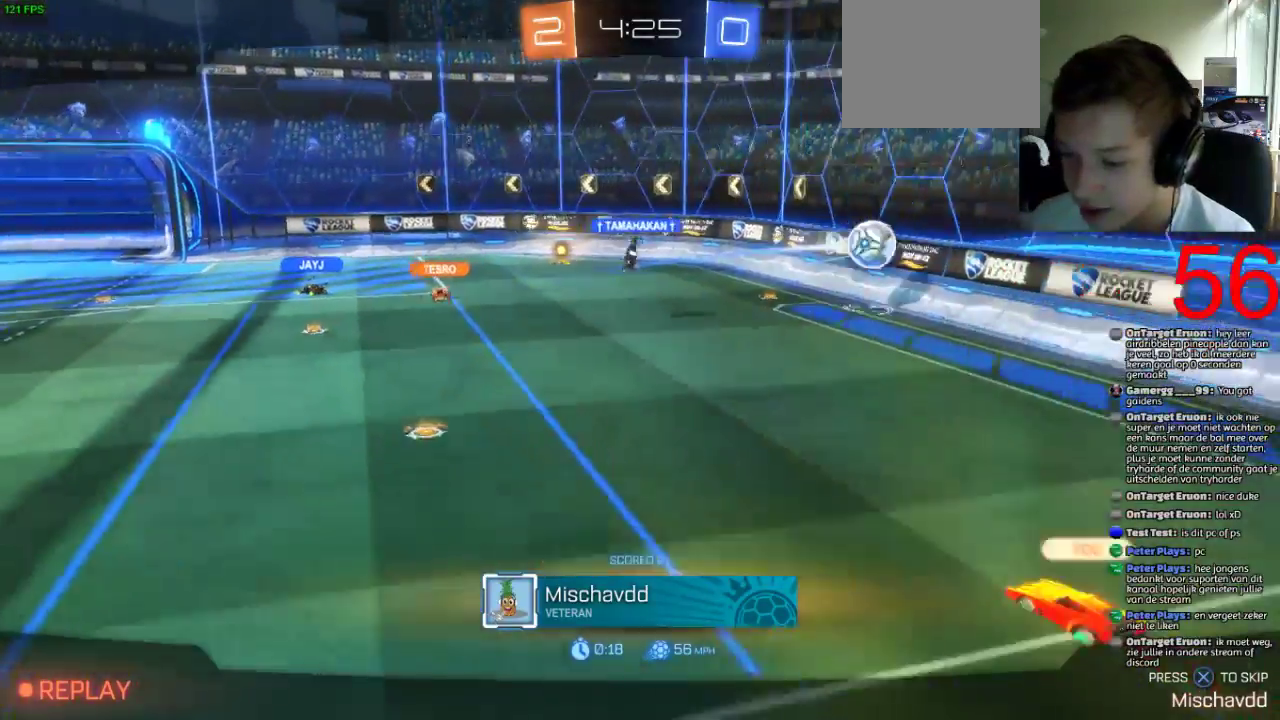
{"buttons": [], "left_stick": "center", "right_stick": "center", "events": []}
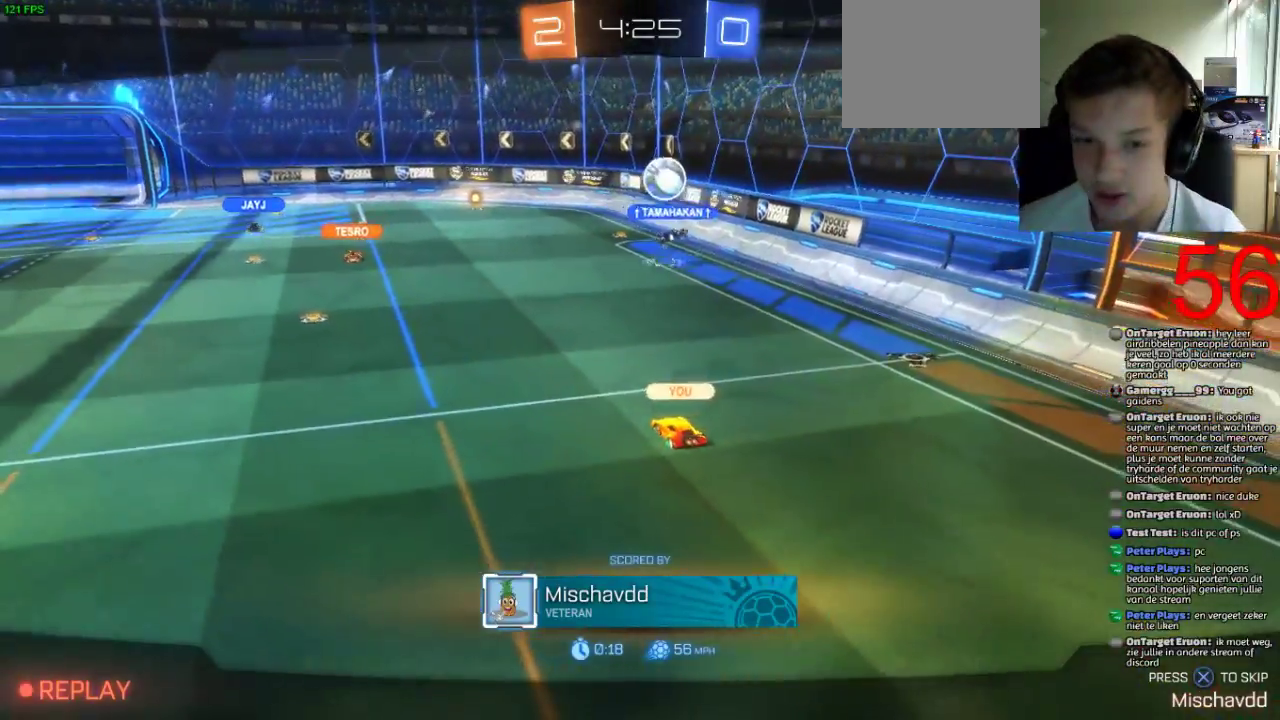
{"buttons": [], "left_stick": "center", "right_stick": "center", "events": []}
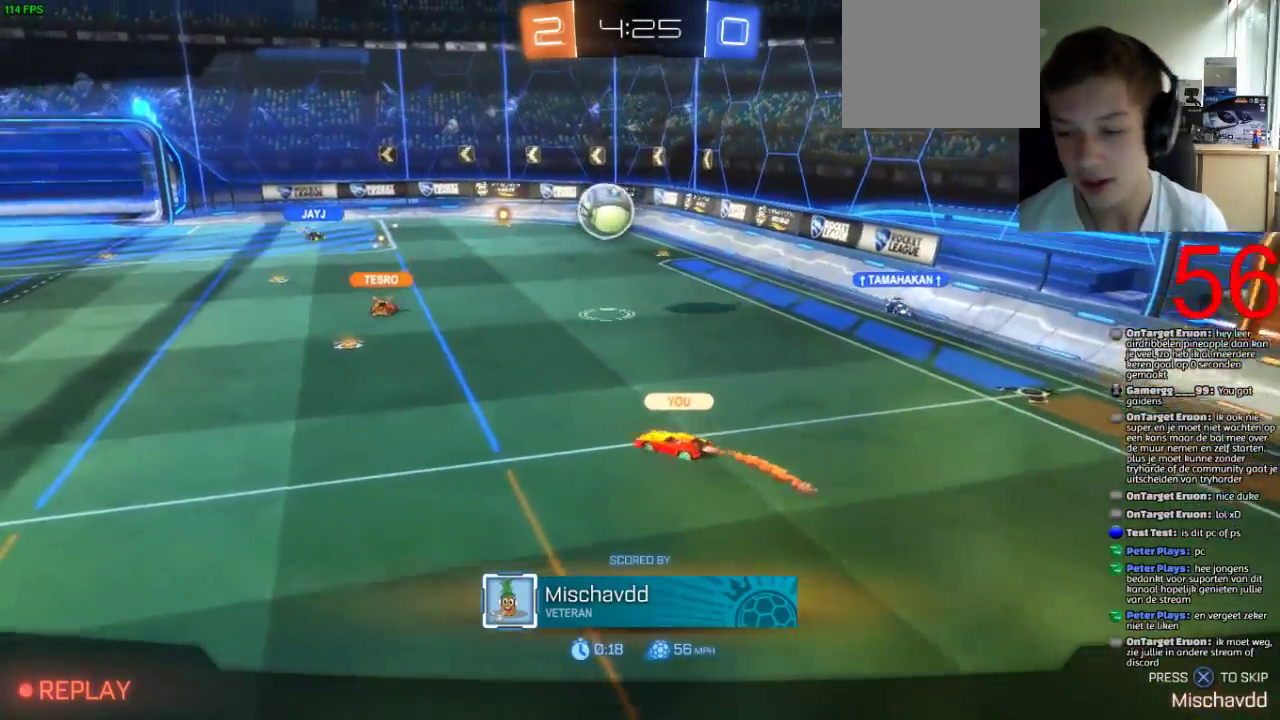
{"buttons": [], "left_stick": "center", "right_stick": "center", "events": []}
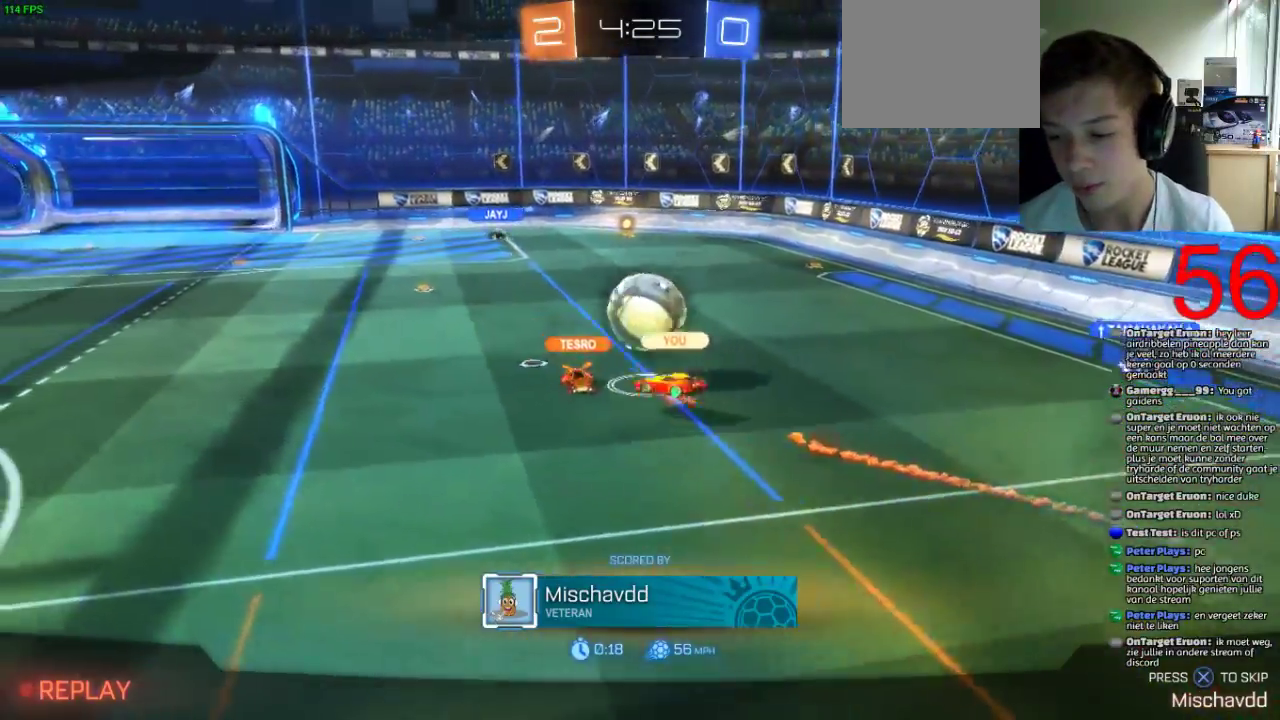
{"buttons": [], "left_stick": "center", "right_stick": "center", "events": []}
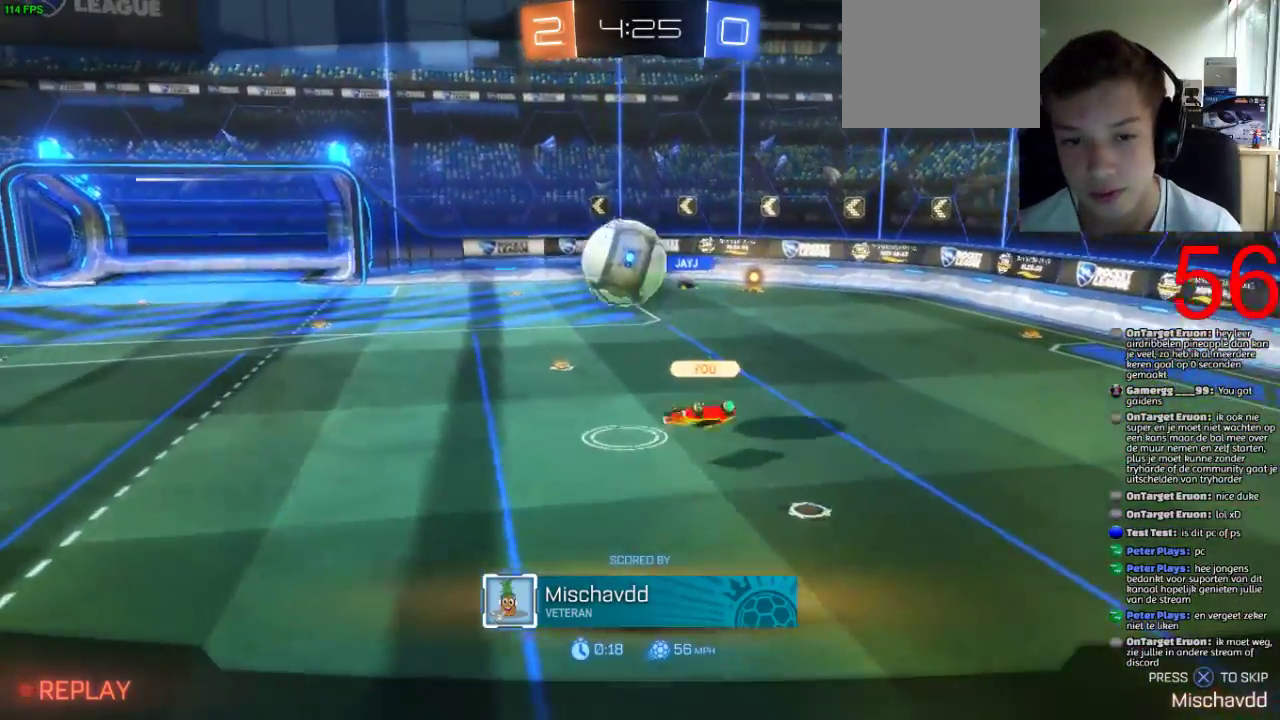
{"buttons": ["CROSS"], "left_stick": "center", "right_stick": "center", "events": [[350, "CROSS", "down"]]}
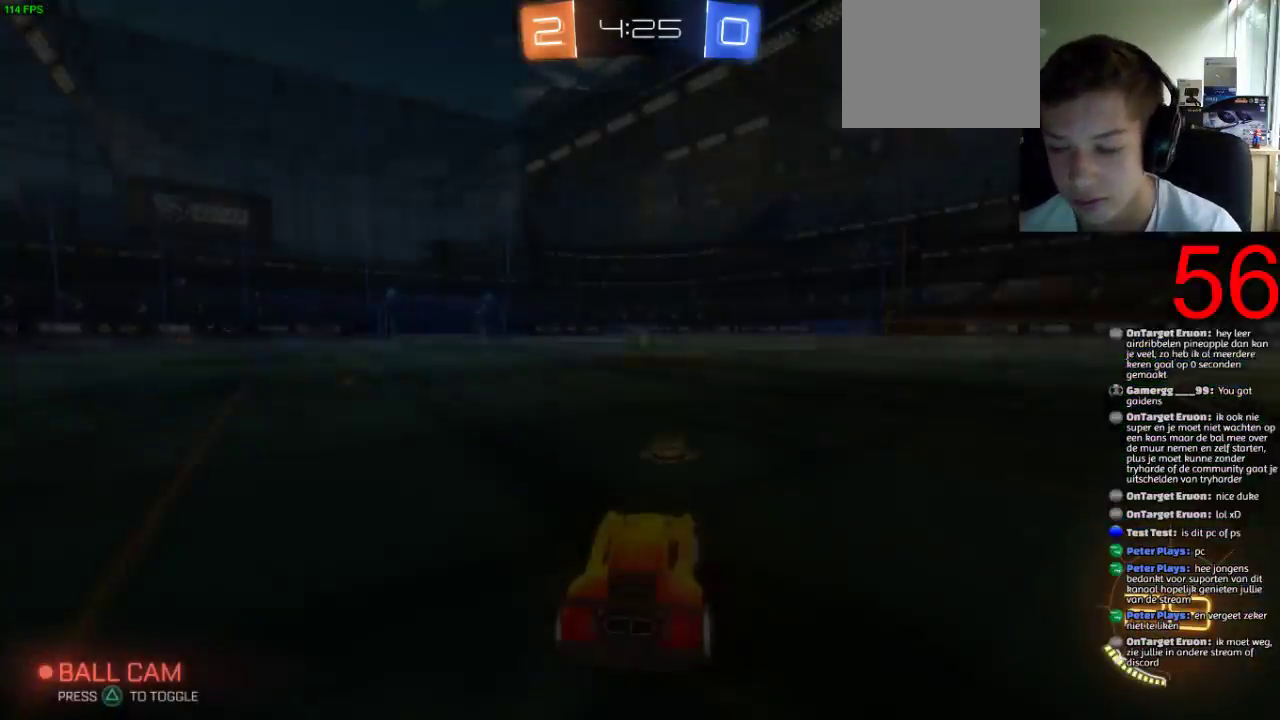
{"buttons": [], "left_stick": "center", "right_stick": "center", "events": [[16, "CROSS", "up"], [83, "CROSS", "down"], [183, "CROSS", "up"], [283, "CROSS", "down"], [367, "CROSS", "up"]]}
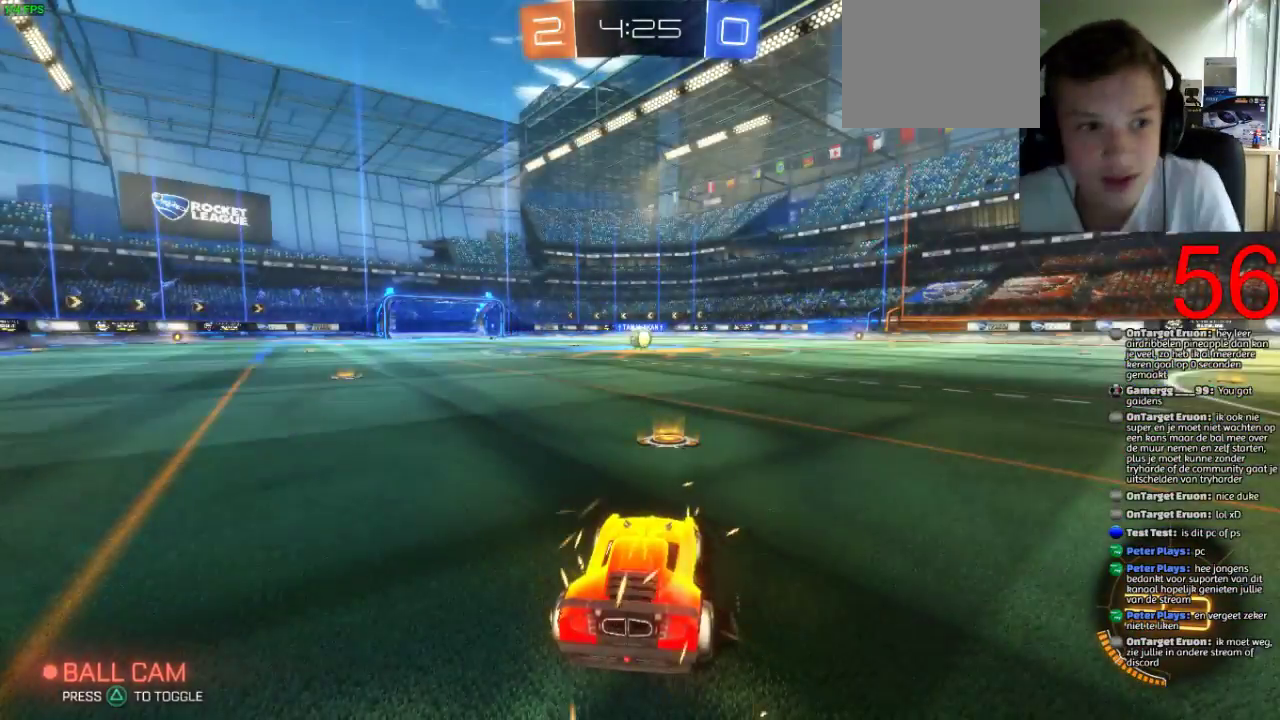
{"buttons": ["R2"], "left_stick": "center", "right_stick": "right", "events": [[50, "TRIANGLE", "down"], [167, "R2", "down"], [167, "TRIANGLE", "up"], [467, "right_stick", "right"]]}
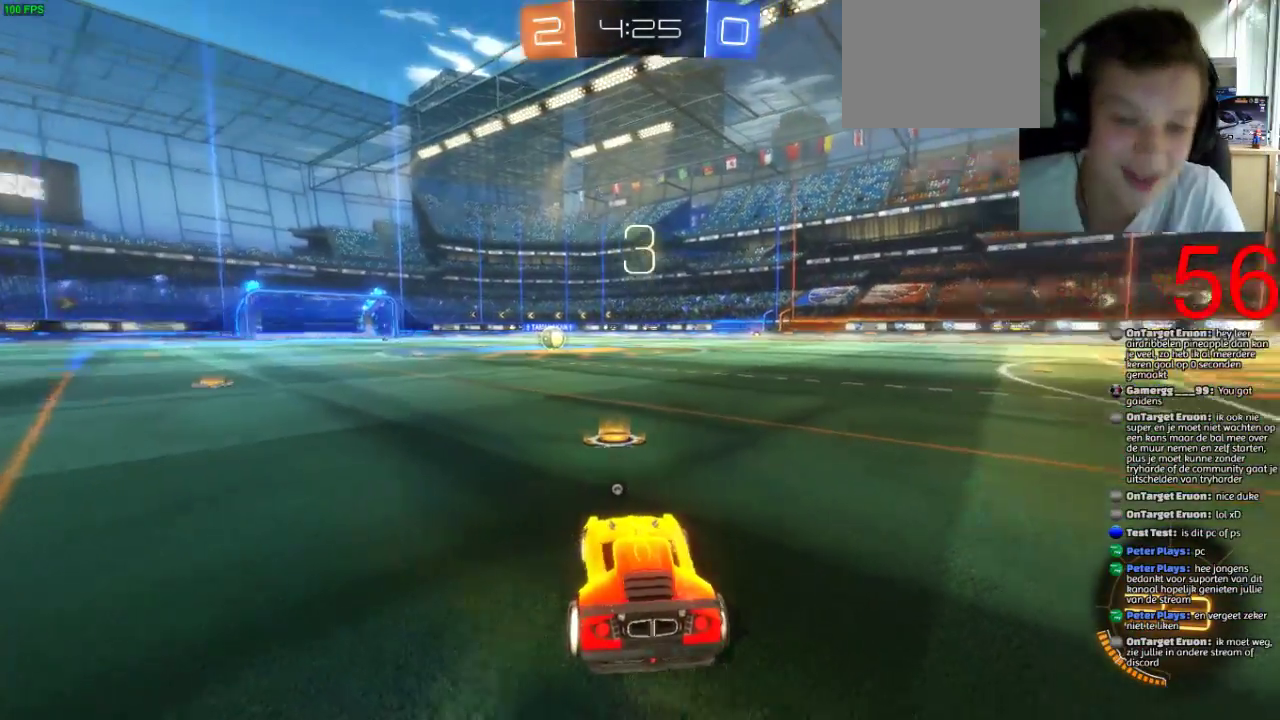
{"buttons": ["R2"], "left_stick": "center", "right_stick": "center", "events": [[33, "right_stick", "center"], [166, "right_stick", "right"], [400, "right_stick", "center"]]}